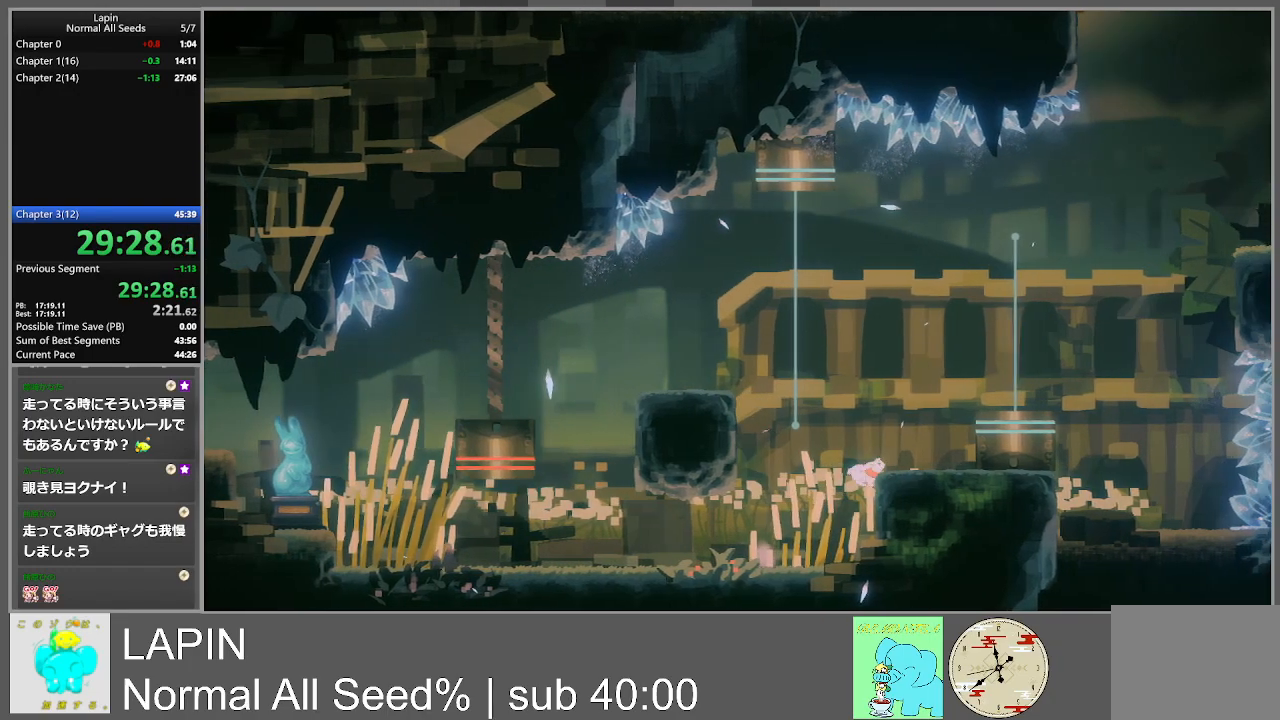
Gameplay with a controller (PlayStation layout); each line is a JSON object with the inputs held at the frame after it. "events" lists button and stick changes between this image and that frame as [ms after this image, input, new state], when the widget could be followed in between. Not read: L3 R3 left_stick right_stick.
{"buttons": ["DPAD_RIGHT"], "events": [[217, "CROSS", "up"]]}
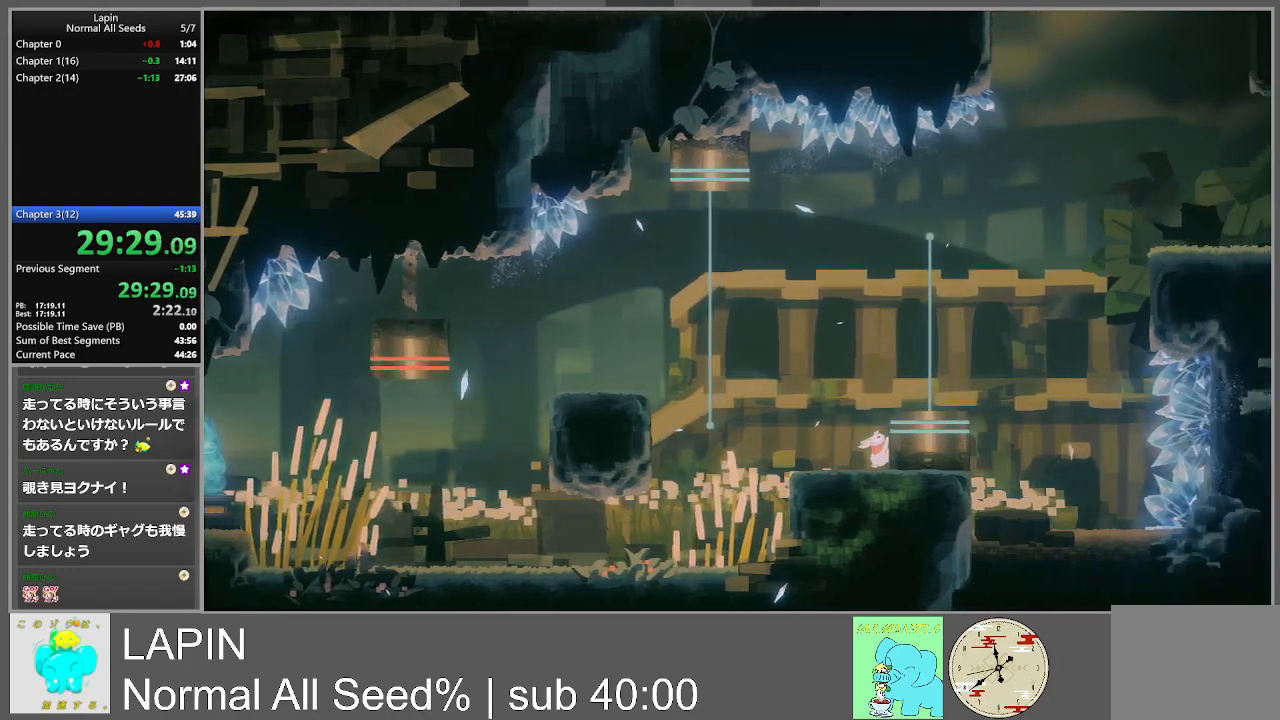
{"buttons": ["DPAD_UP", "DPAD_RIGHT"], "events": [[33, "CROSS", "down"], [300, "CROSS", "up"], [333, "DPAD_RIGHT", "up"], [450, "DPAD_RIGHT", "down"], [467, "DPAD_UP", "down"]]}
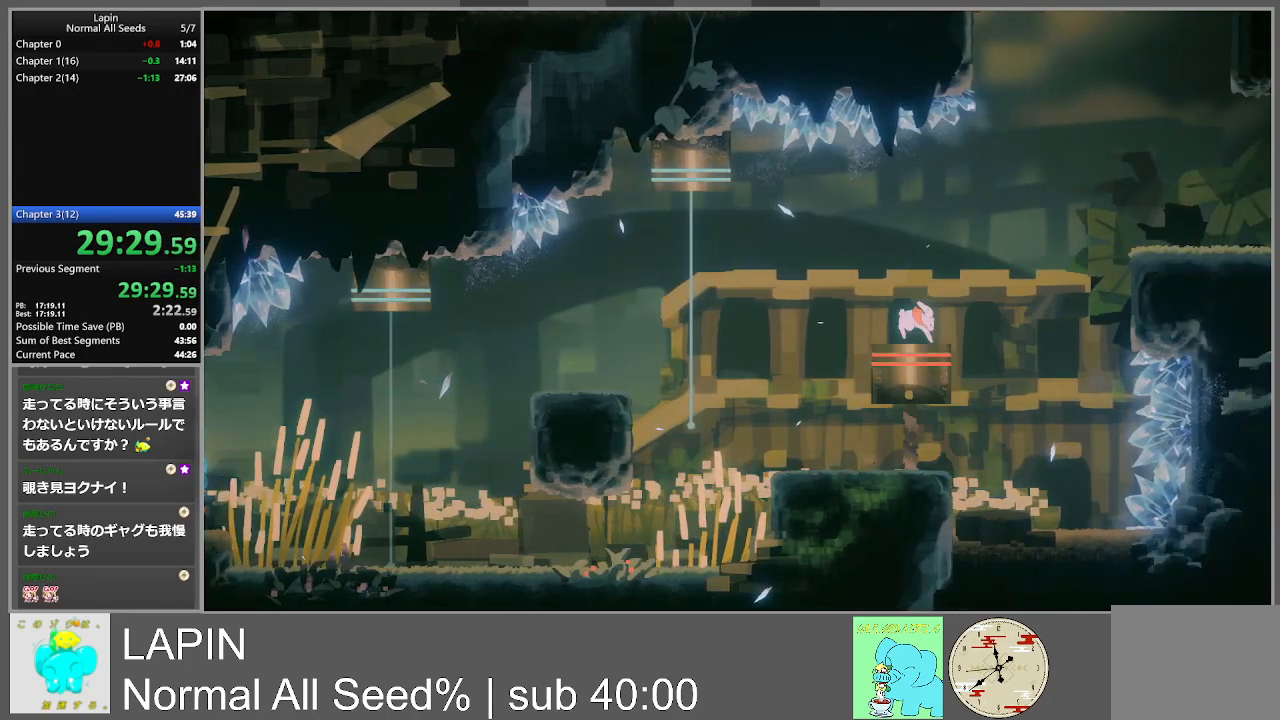
{"buttons": ["CROSS"], "events": [[33, "DPAD_UP", "up"], [183, "CROSS", "down"], [450, "DPAD_RIGHT", "up"]]}
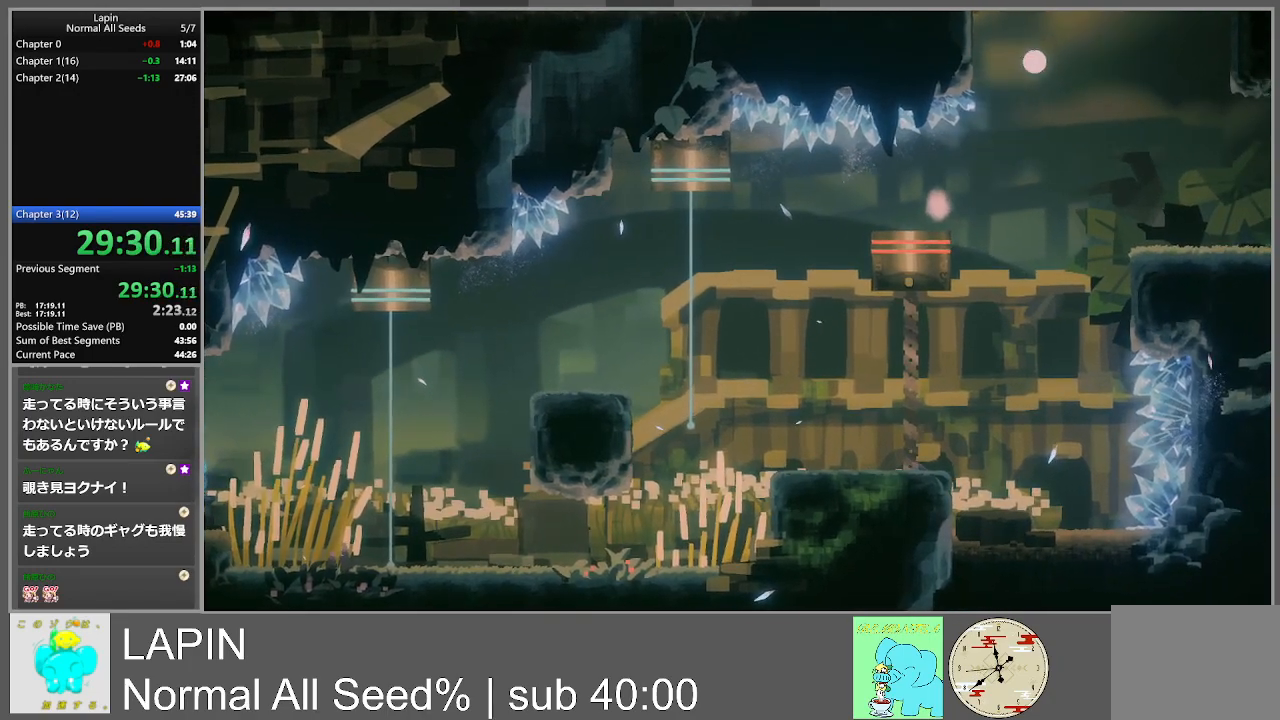
{"buttons": ["CROSS", "DPAD_LEFT"], "events": [[67, "DPAD_DOWN", "down"], [67, "DPAD_LEFT", "down"], [150, "DPAD_DOWN", "up"], [200, "CROSS", "up"], [350, "CROSS", "down"]]}
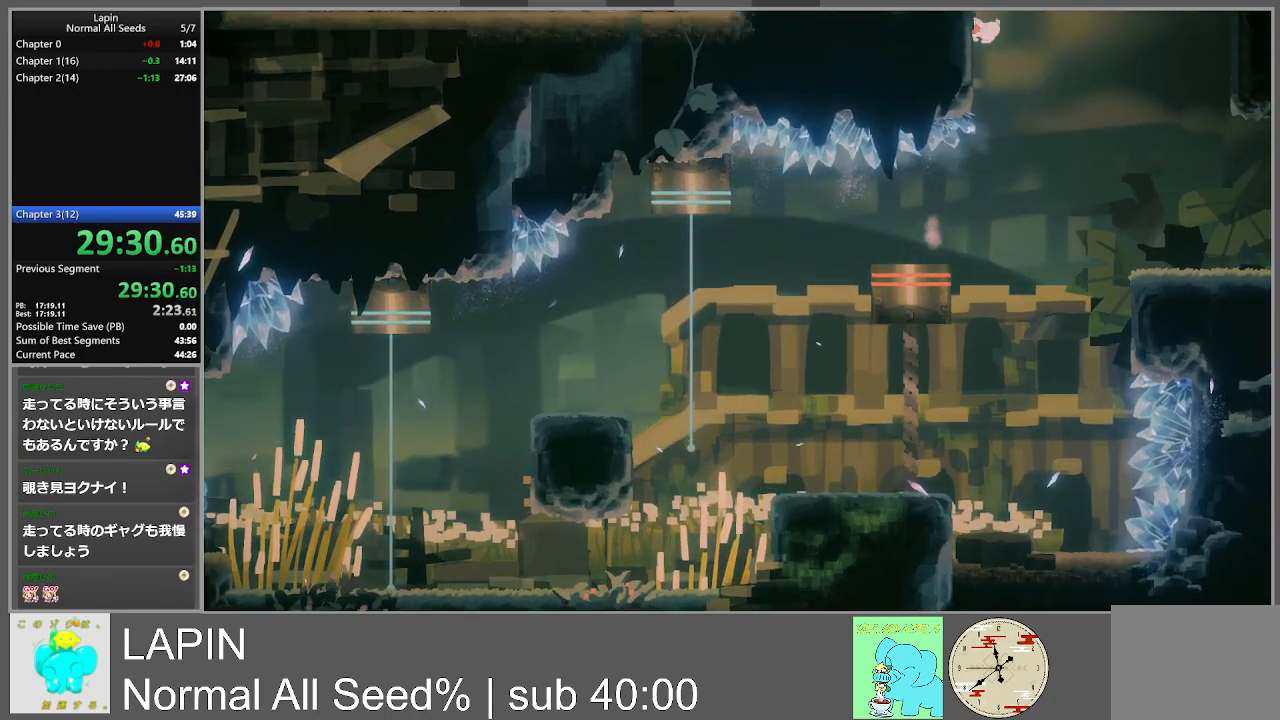
{"buttons": ["DPAD_LEFT"], "events": [[83, "CROSS", "up"], [233, "CROSS", "down"], [417, "CROSS", "up"]]}
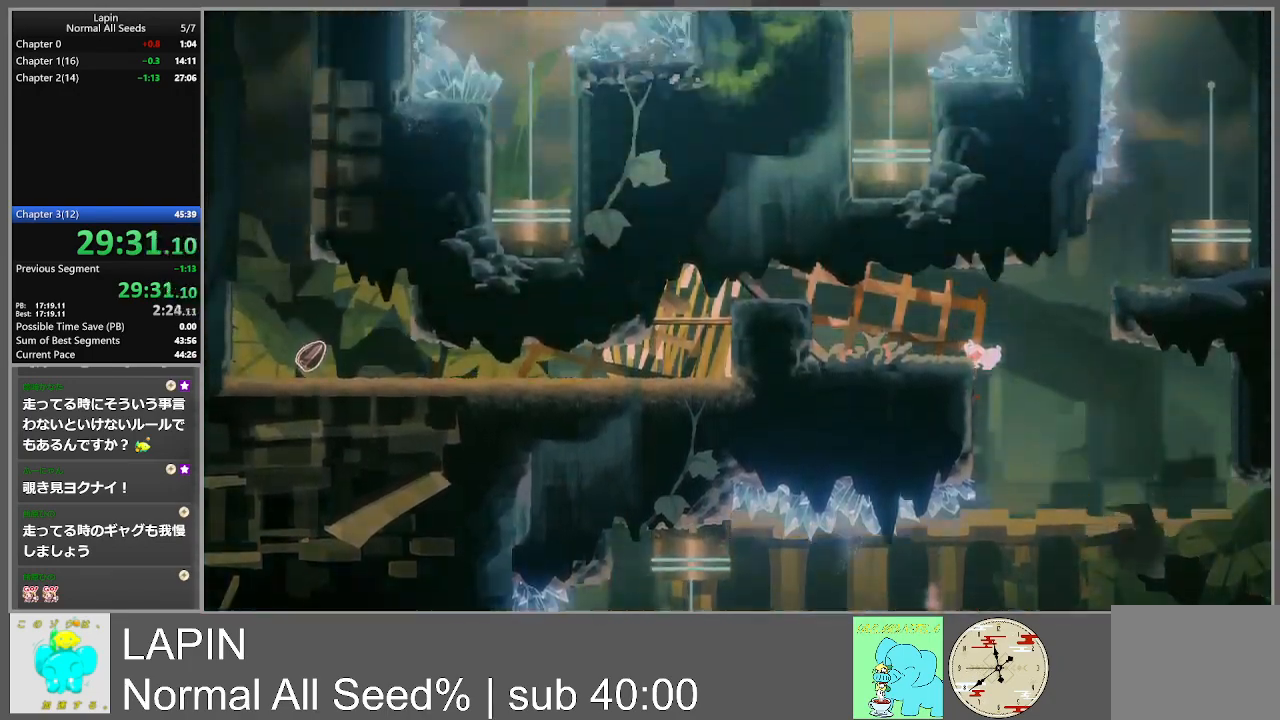
{"buttons": ["DPAD_LEFT"], "events": []}
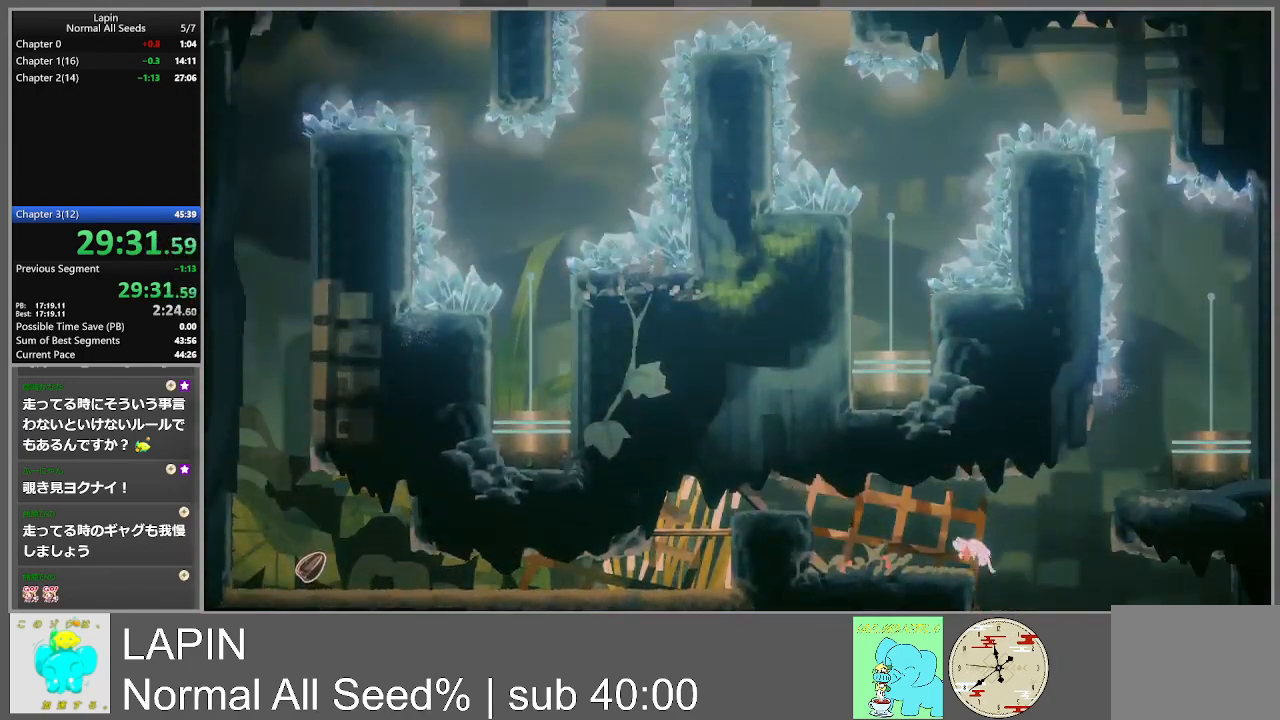
{"buttons": ["DPAD_RIGHT"], "events": [[217, "DPAD_LEFT", "up"], [450, "DPAD_RIGHT", "down"]]}
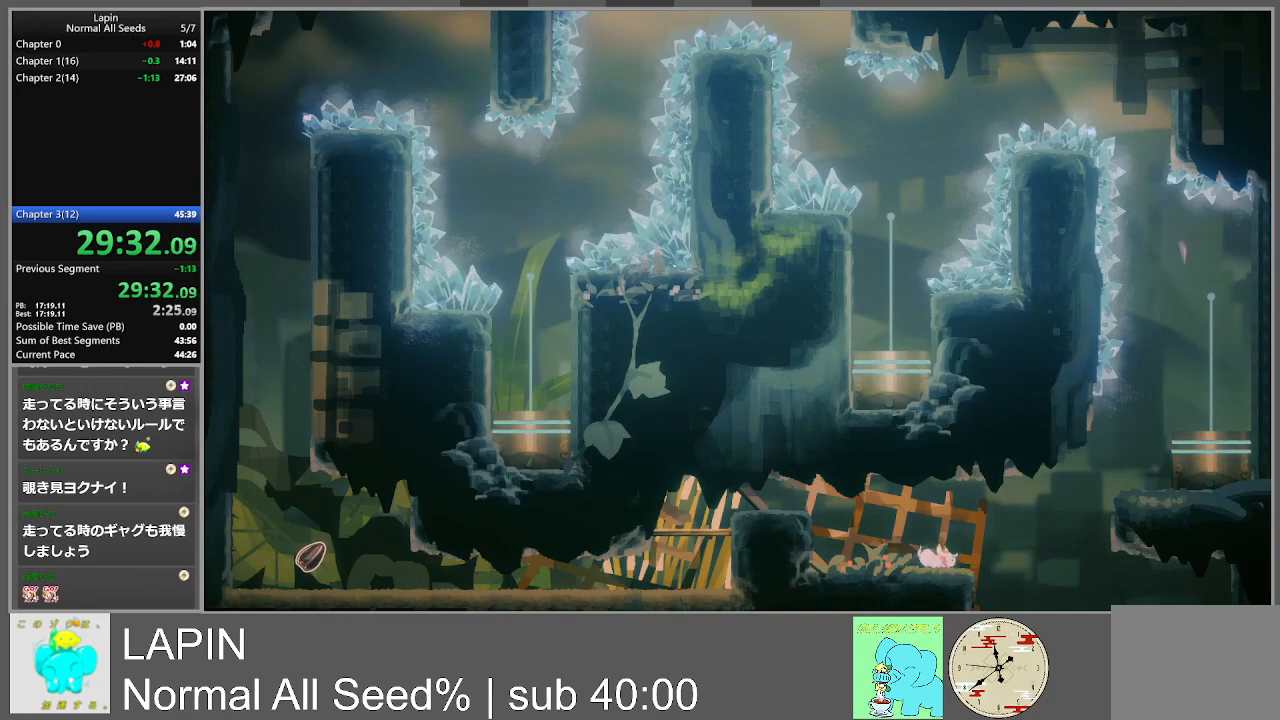
{"buttons": ["CROSS", "DPAD_RIGHT"], "events": [[167, "CROSS", "down"]]}
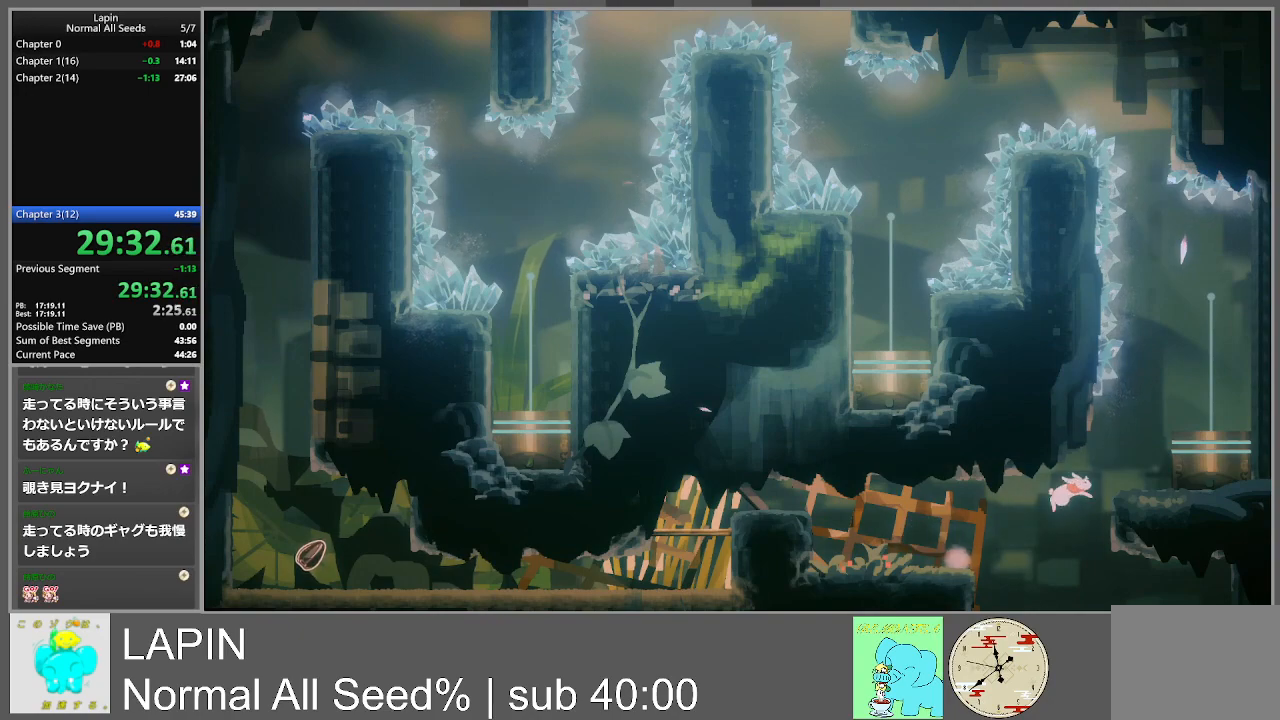
{"buttons": ["CROSS", "DPAD_RIGHT"], "events": [[17, "CROSS", "up"], [217, "CROSS", "down"]]}
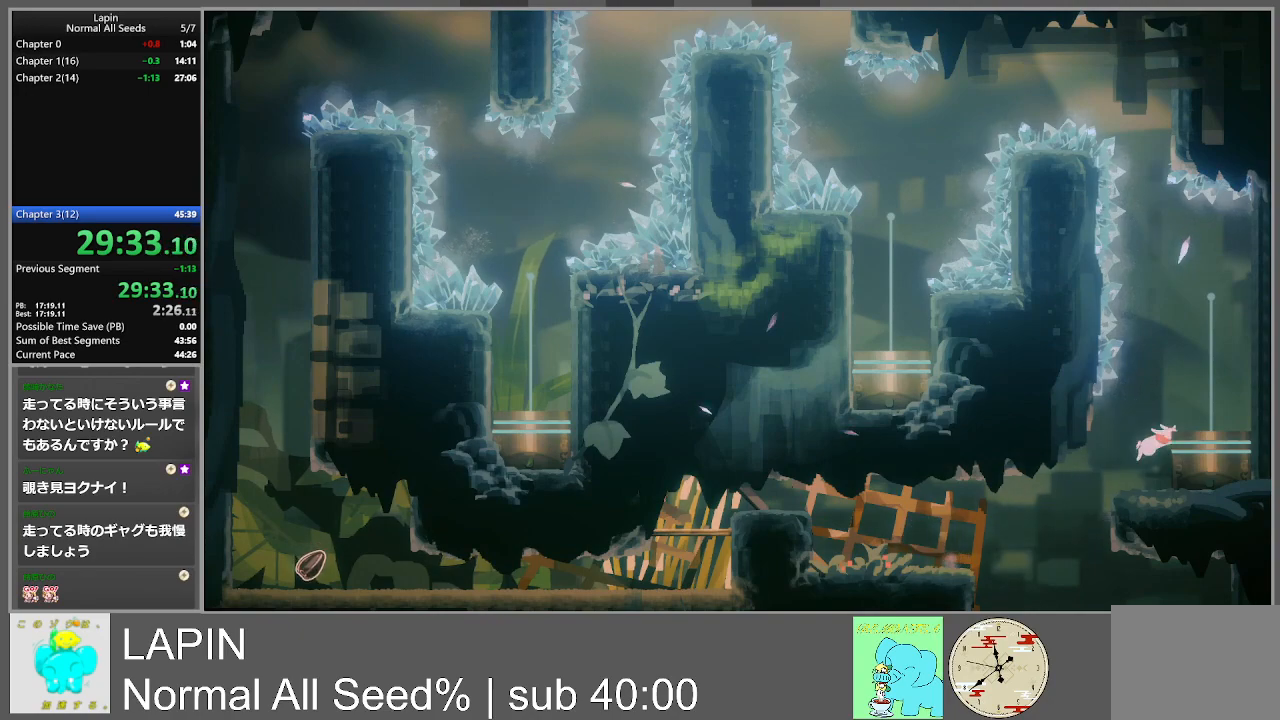
{"buttons": ["CROSS", "DPAD_RIGHT"], "events": [[17, "CROSS", "up"], [117, "DPAD_RIGHT", "up"], [317, "CROSS", "down"], [317, "DPAD_RIGHT", "down"]]}
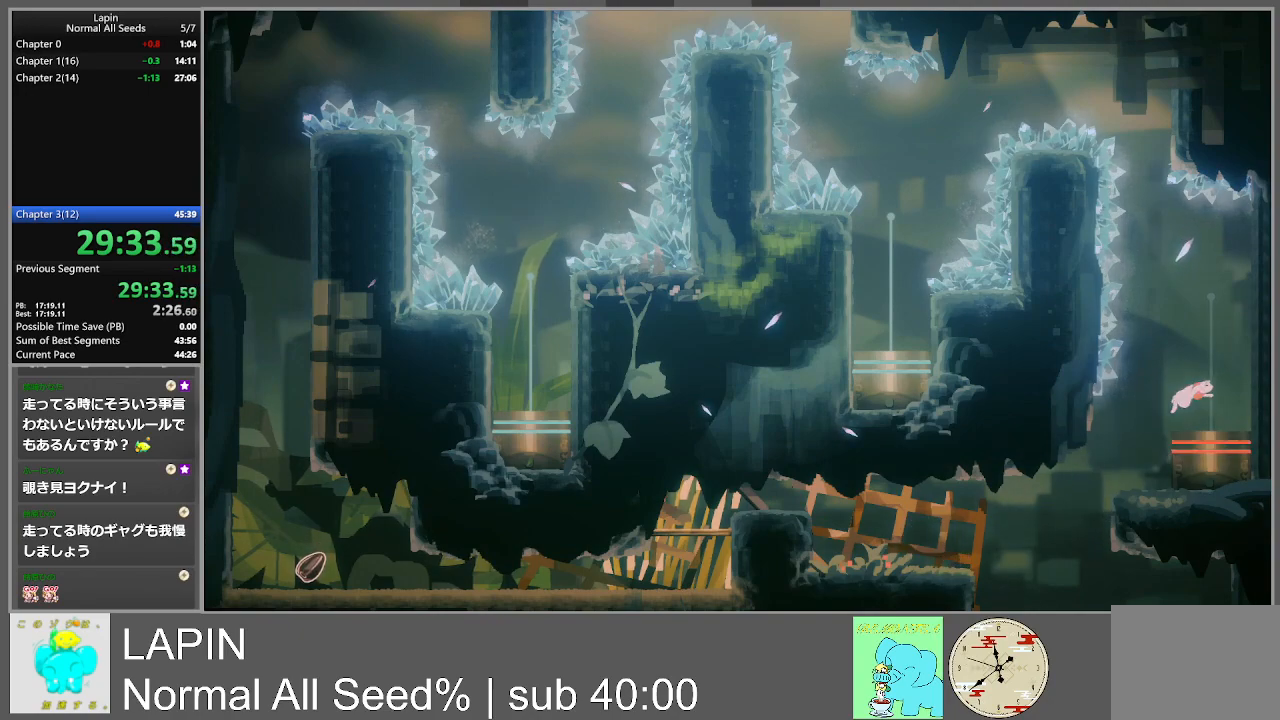
{"buttons": ["CROSS", "DPAD_LEFT"], "events": [[100, "CROSS", "up"], [167, "DPAD_RIGHT", "up"], [283, "DPAD_LEFT", "down"], [417, "CROSS", "down"]]}
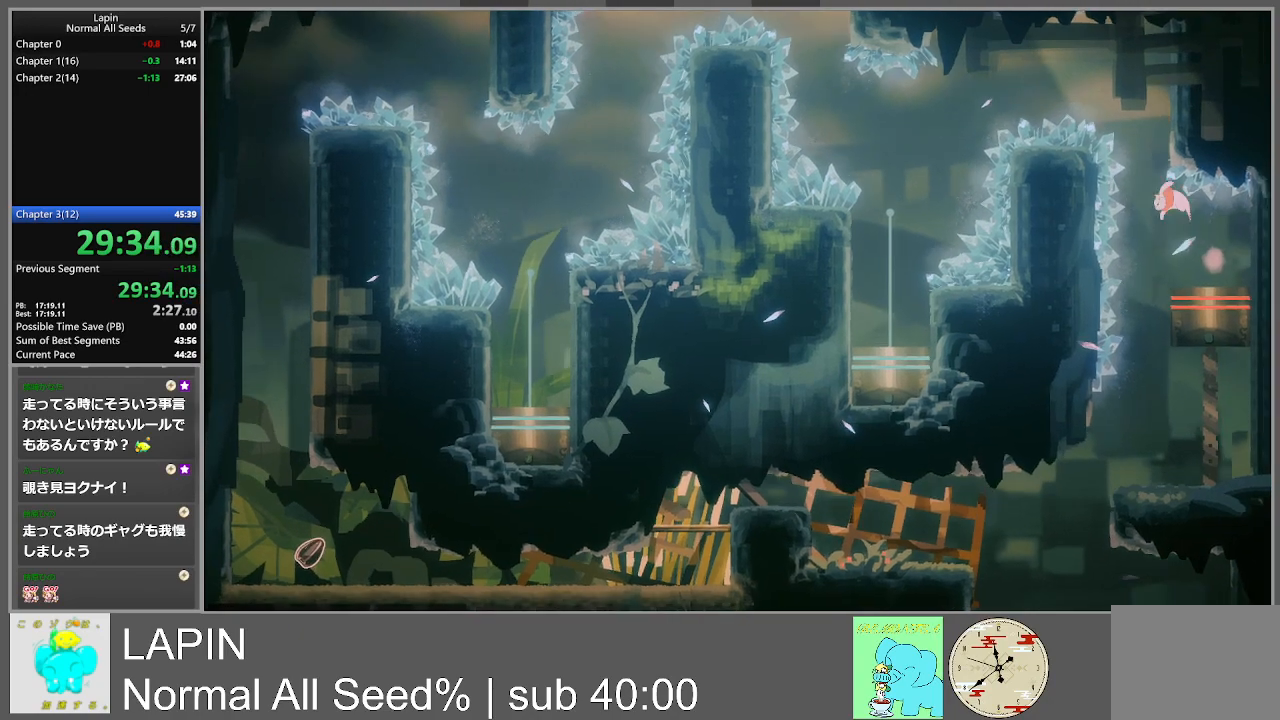
{"buttons": ["DPAD_RIGHT"], "events": [[150, "DPAD_LEFT", "up"], [283, "DPAD_RIGHT", "down"], [500, "CROSS", "up"]]}
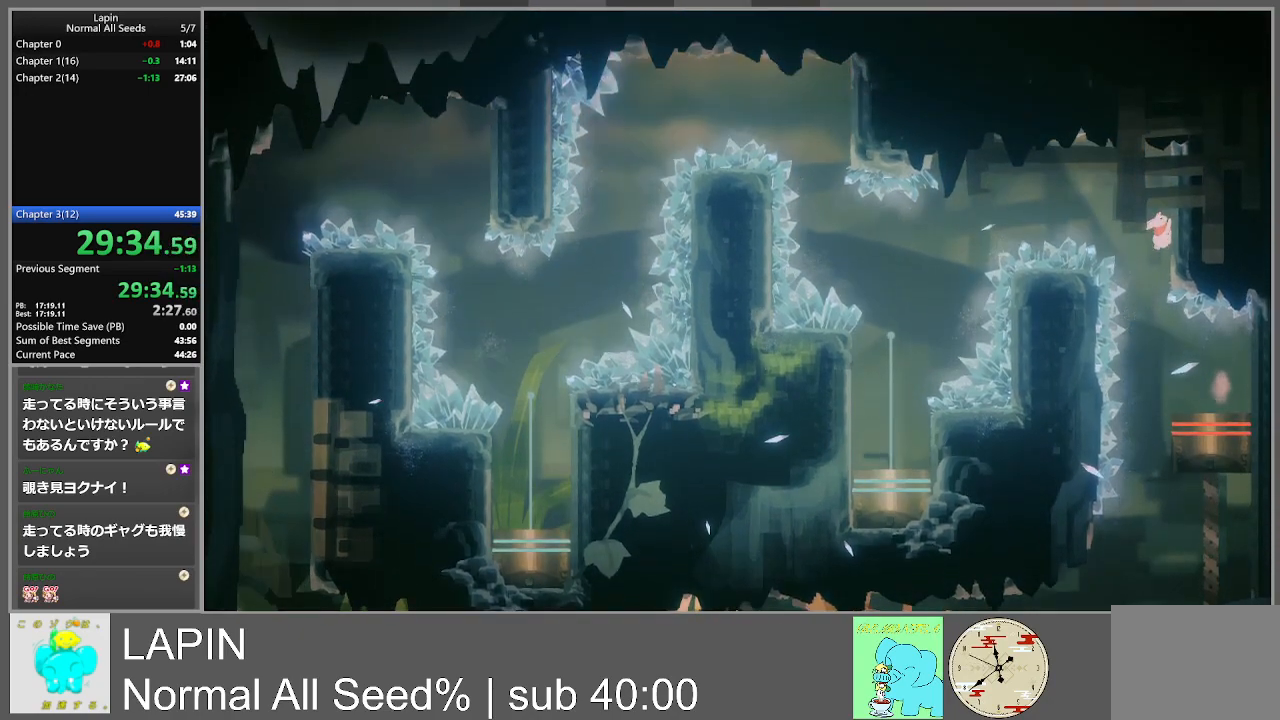
{"buttons": ["DPAD_LEFT"], "events": [[200, "DPAD_DOWN", "down"], [217, "DPAD_RIGHT", "up"], [233, "DPAD_DOWN", "up"], [233, "DPAD_LEFT", "down"], [250, "CROSS", "down"], [483, "CROSS", "up"]]}
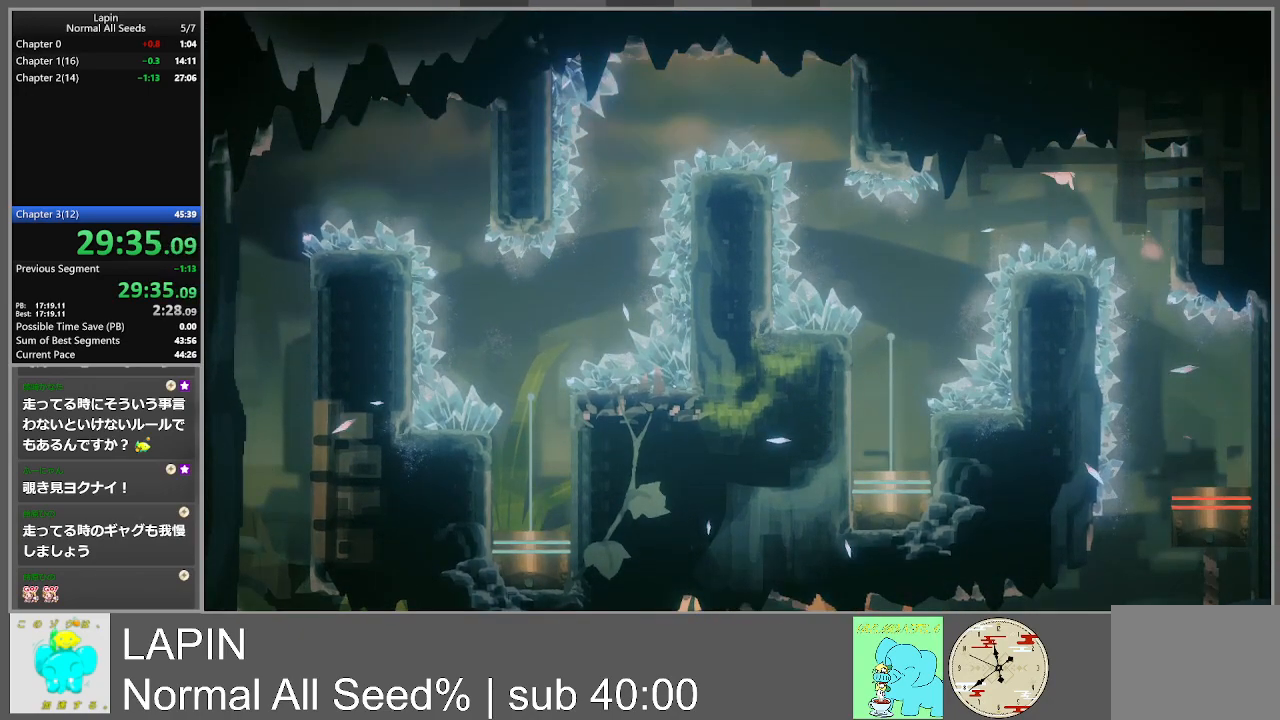
{"buttons": ["DPAD_LEFT"], "events": []}
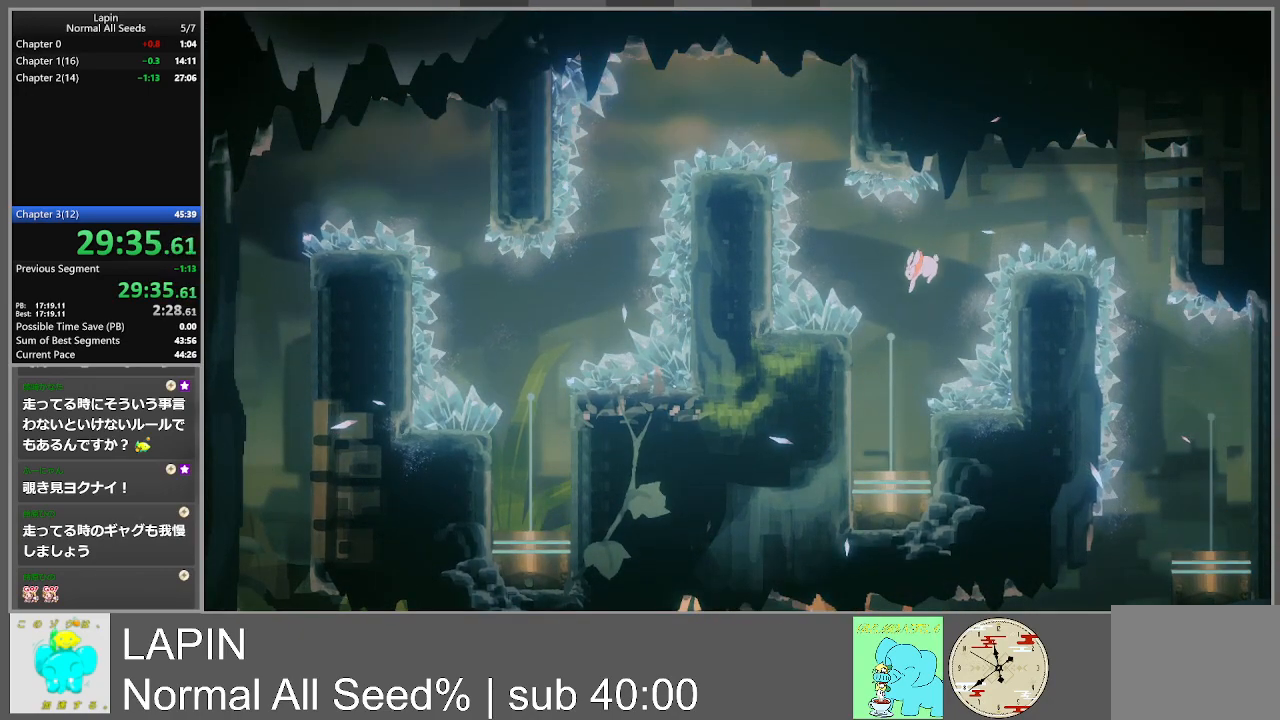
{"buttons": [], "events": [[217, "DPAD_LEFT", "up"]]}
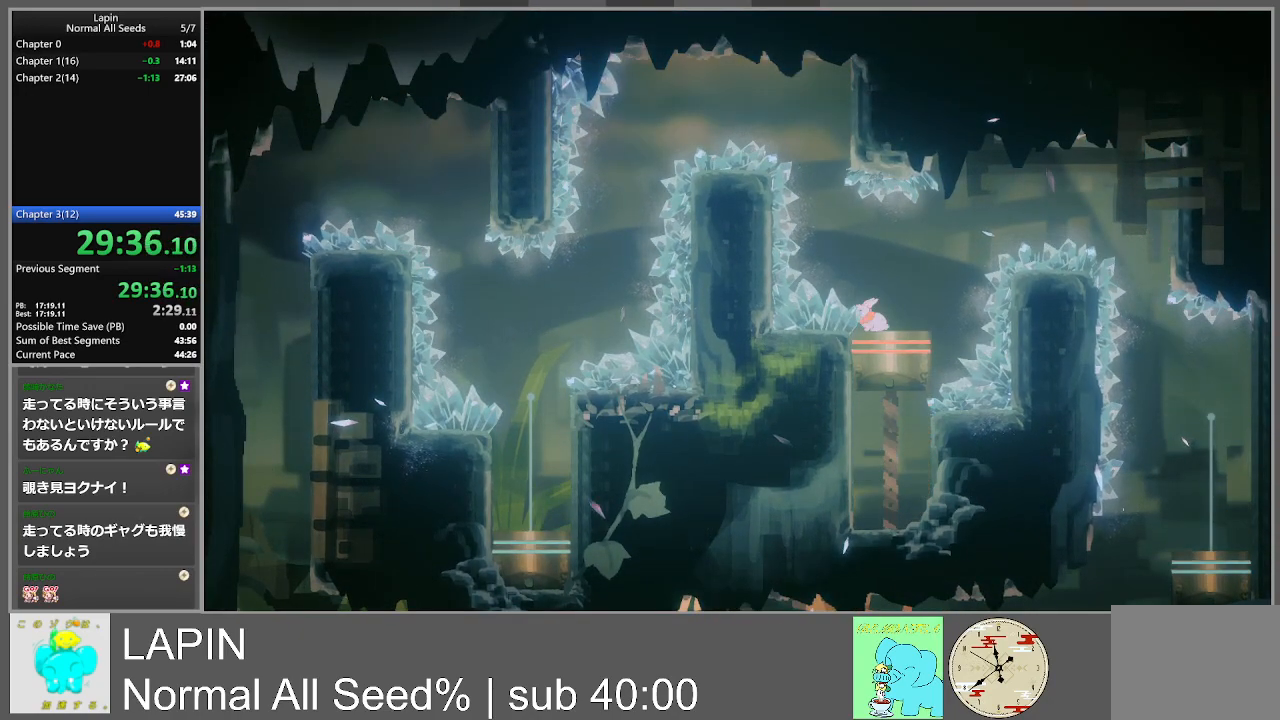
{"buttons": ["CROSS", "DPAD_UP", "DPAD_RIGHT"], "events": [[100, "CROSS", "down"], [183, "DPAD_LEFT", "down"], [367, "DPAD_LEFT", "up"], [467, "DPAD_RIGHT", "down"], [483, "DPAD_UP", "down"]]}
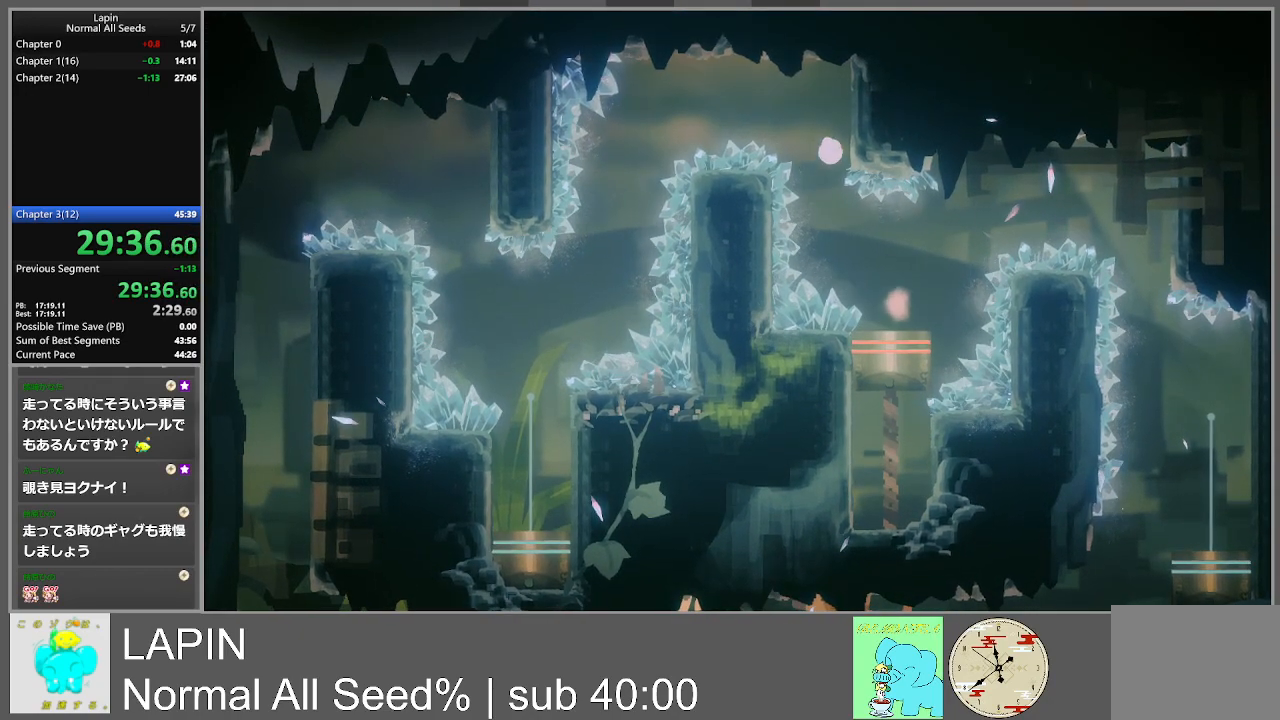
{"buttons": ["CROSS", "DPAD_LEFT"], "events": [[183, "CROSS", "up"], [200, "DPAD_UP", "up"], [467, "CROSS", "down"], [467, "DPAD_LEFT", "down"], [467, "DPAD_RIGHT", "up"]]}
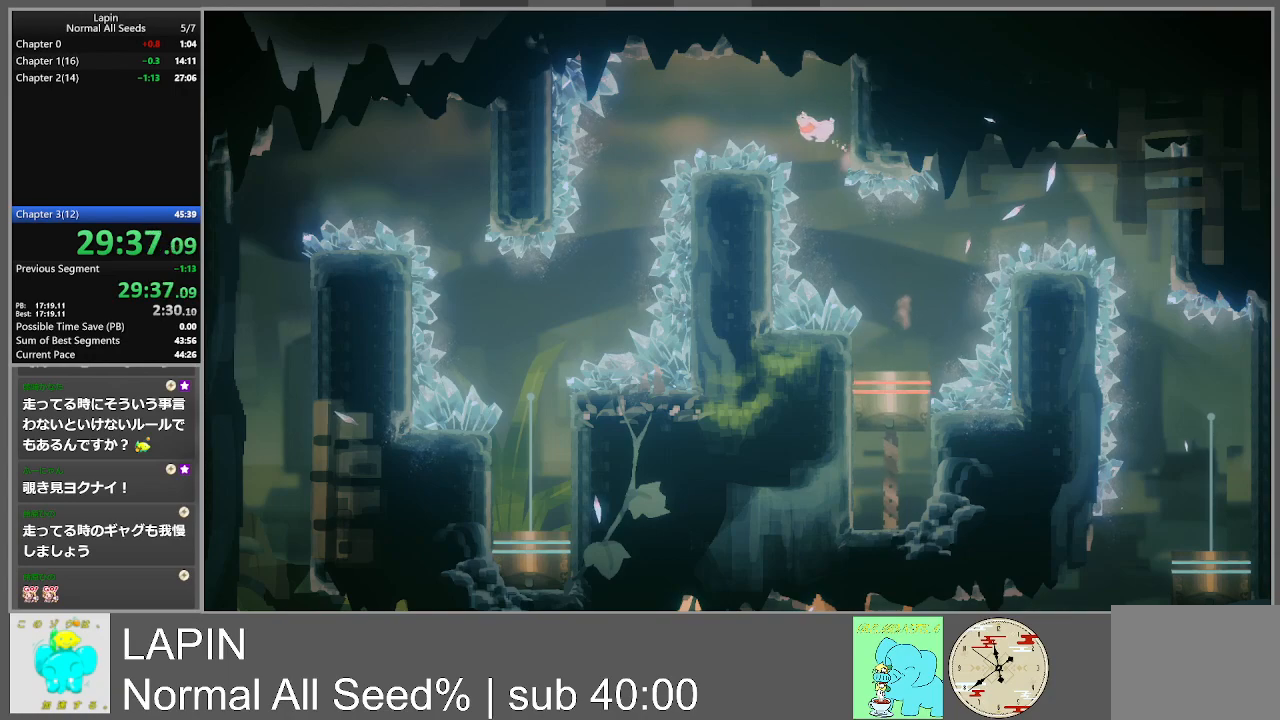
{"buttons": ["DPAD_LEFT"], "events": [[383, "CROSS", "up"]]}
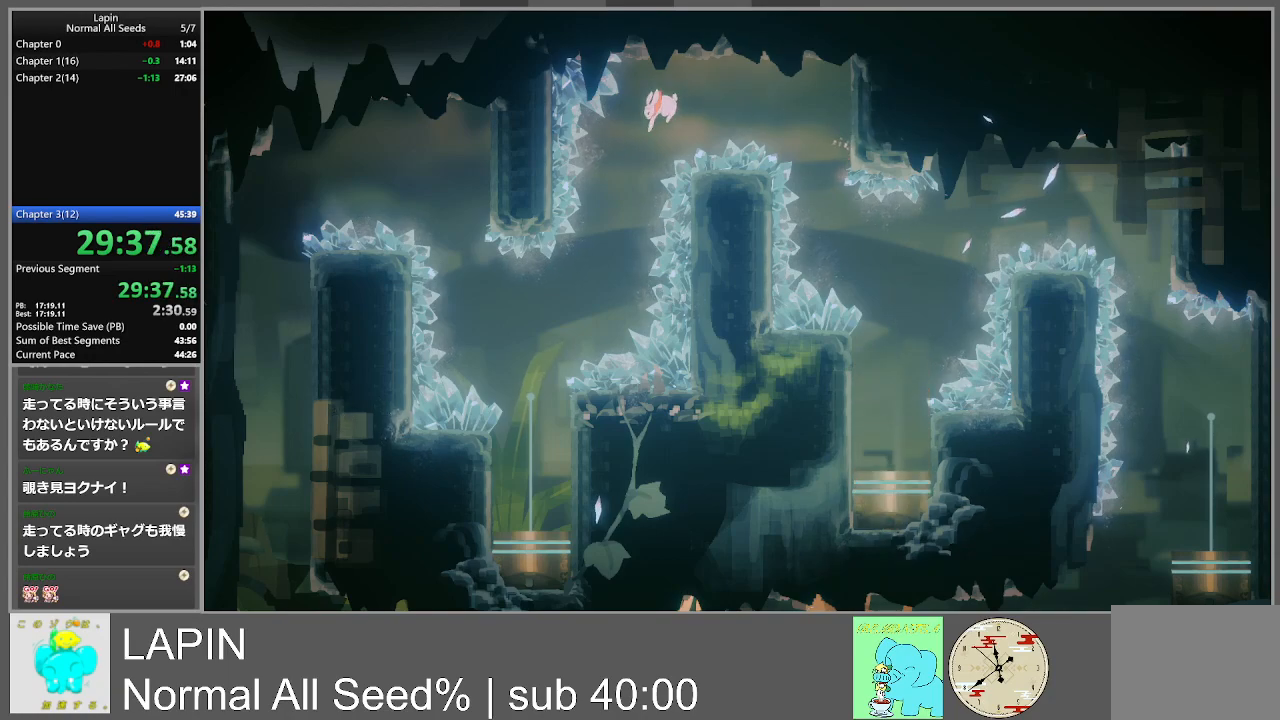
{"buttons": ["DPAD_LEFT"], "events": [[167, "DPAD_LEFT", "up"], [233, "DPAD_LEFT", "down"]]}
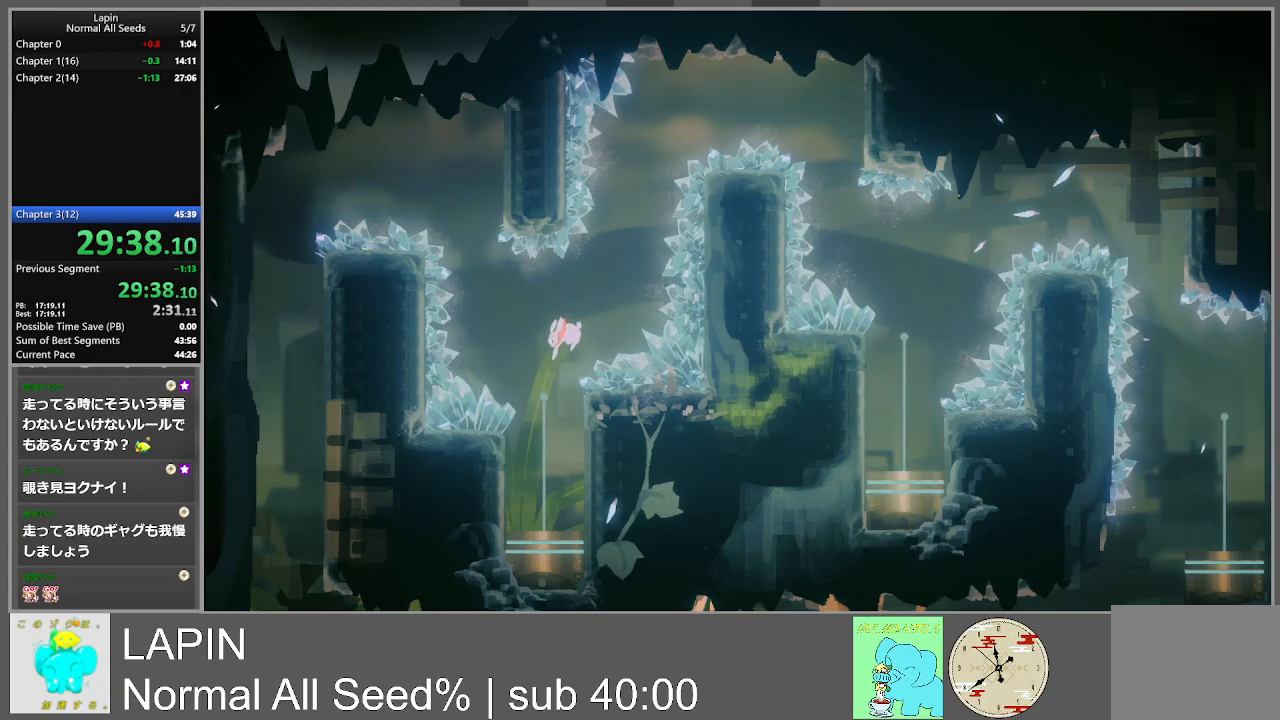
{"buttons": [], "events": [[50, "DPAD_LEFT", "up"]]}
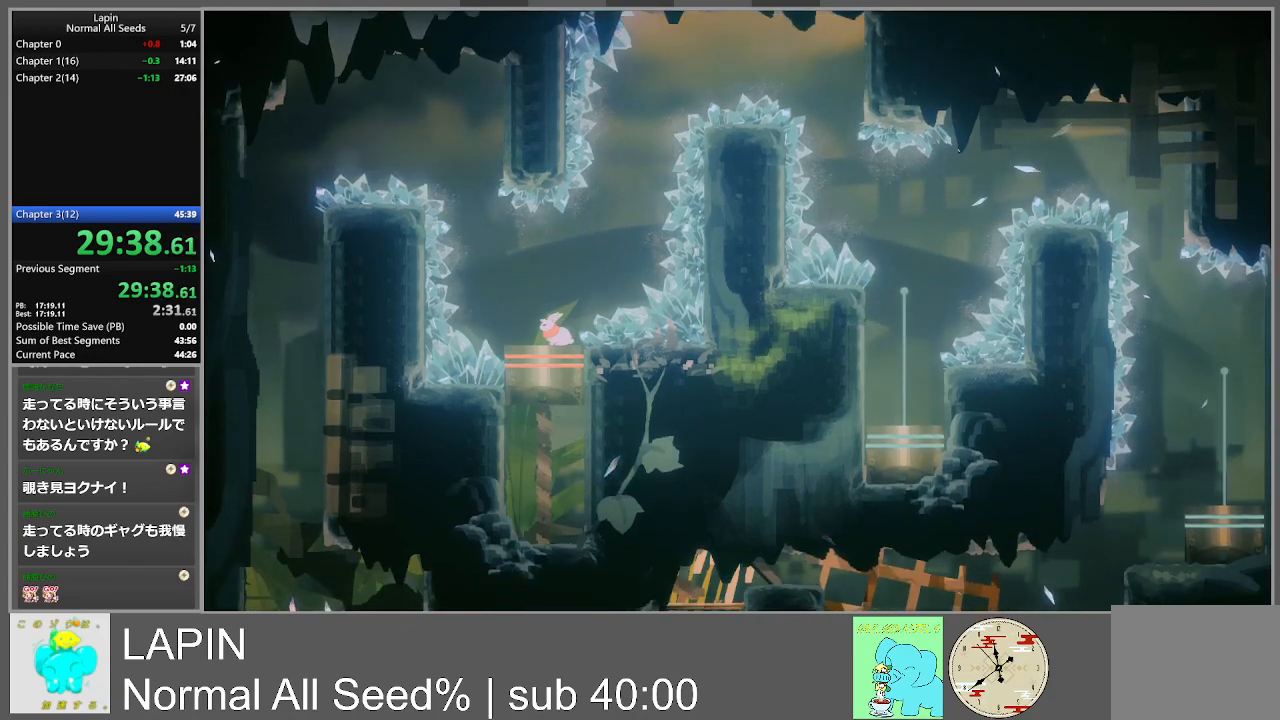
{"buttons": ["CROSS", "DPAD_UP", "DPAD_RIGHT"], "events": [[50, "DPAD_LEFT", "down"], [67, "CROSS", "down"], [367, "DPAD_LEFT", "up"], [367, "DPAD_UP", "down"], [500, "DPAD_RIGHT", "down"]]}
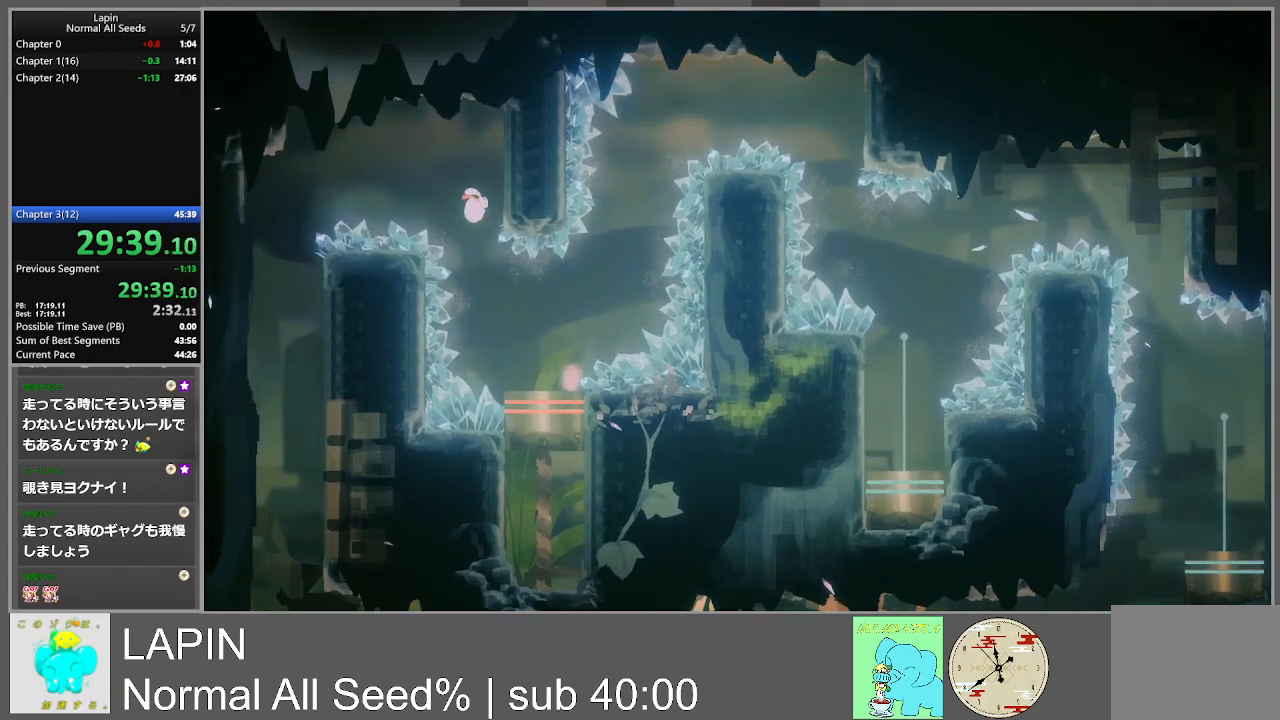
{"buttons": ["CROSS", "DPAD_LEFT"], "events": [[150, "CROSS", "up"], [217, "DPAD_UP", "up"], [300, "DPAD_RIGHT", "up"], [317, "DPAD_LEFT", "down"], [333, "CROSS", "down"]]}
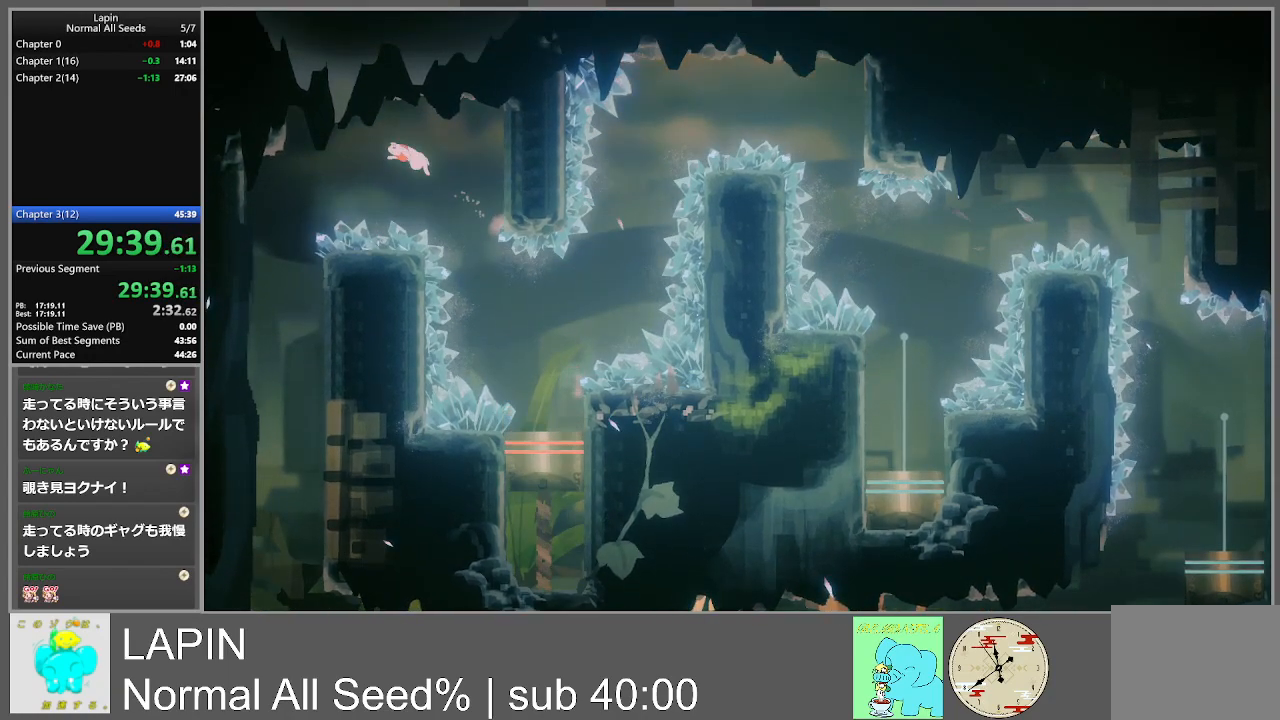
{"buttons": ["DPAD_LEFT"], "events": [[83, "CROSS", "up"]]}
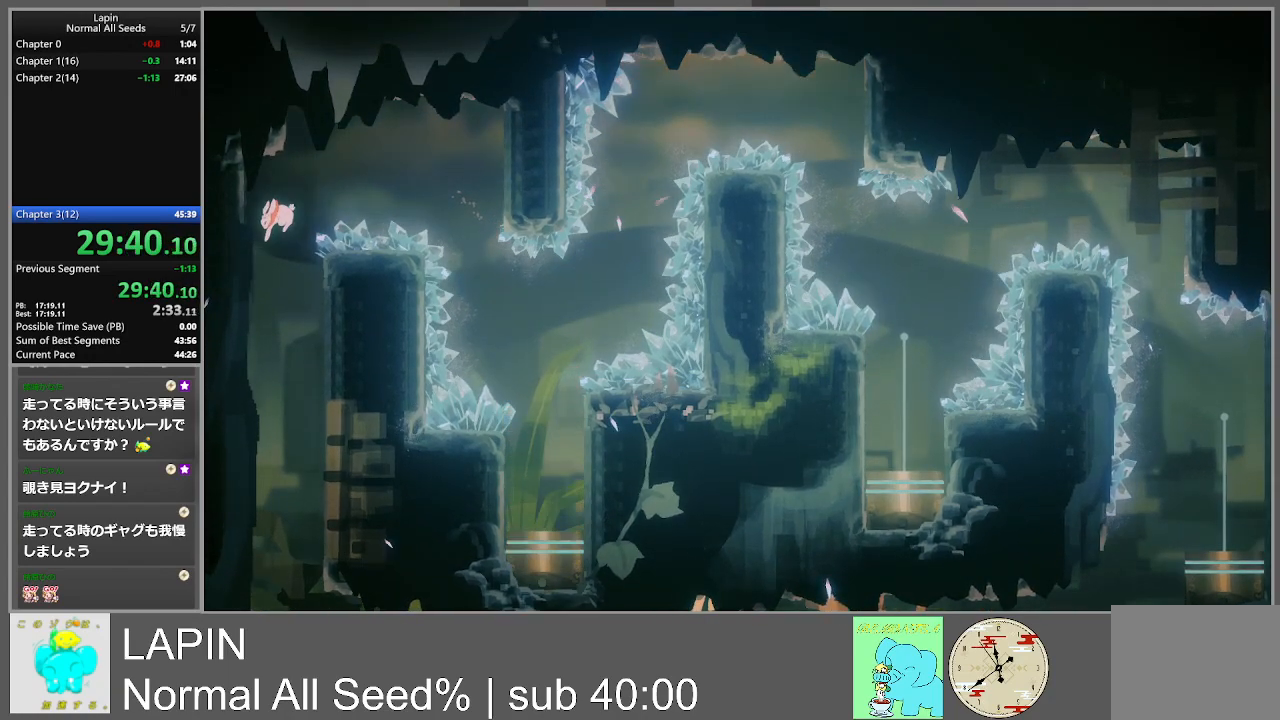
{"buttons": ["DPAD_RIGHT"], "events": [[33, "DPAD_LEFT", "up"], [467, "DPAD_RIGHT", "down"]]}
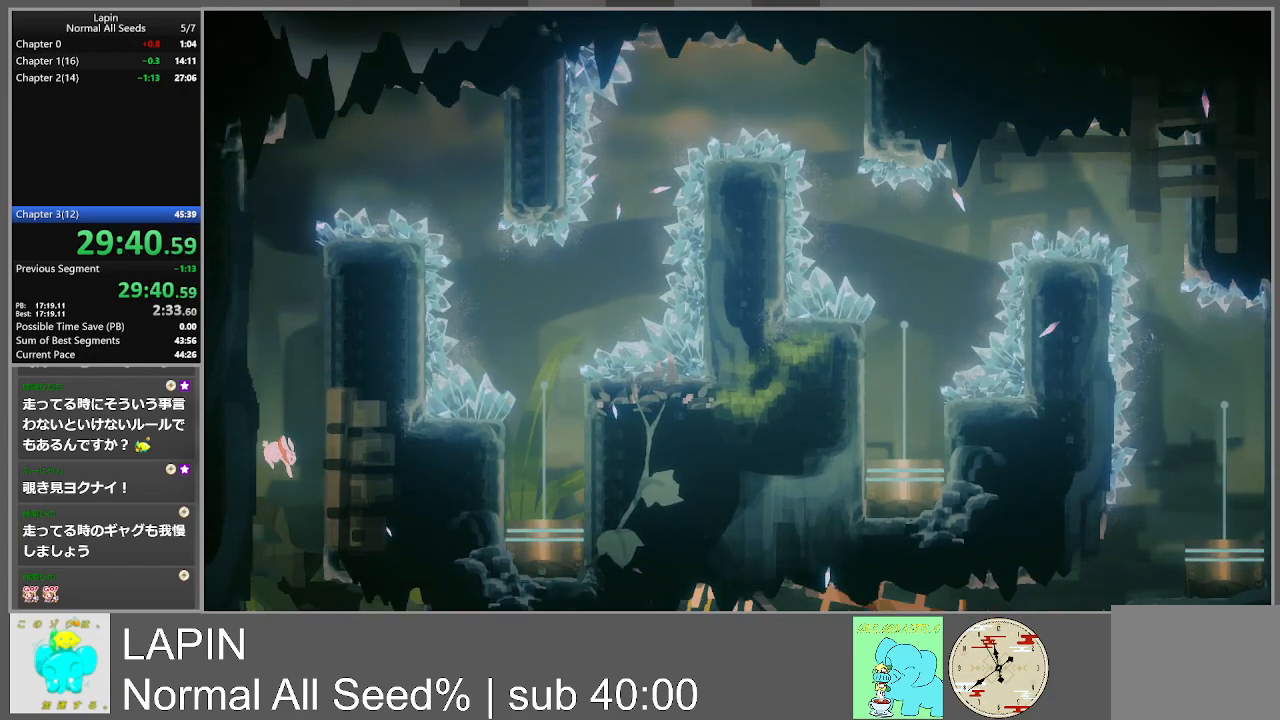
{"buttons": ["DPAD_DOWN", "DPAD_RIGHT"], "events": [[83, "DPAD_DOWN", "down"]]}
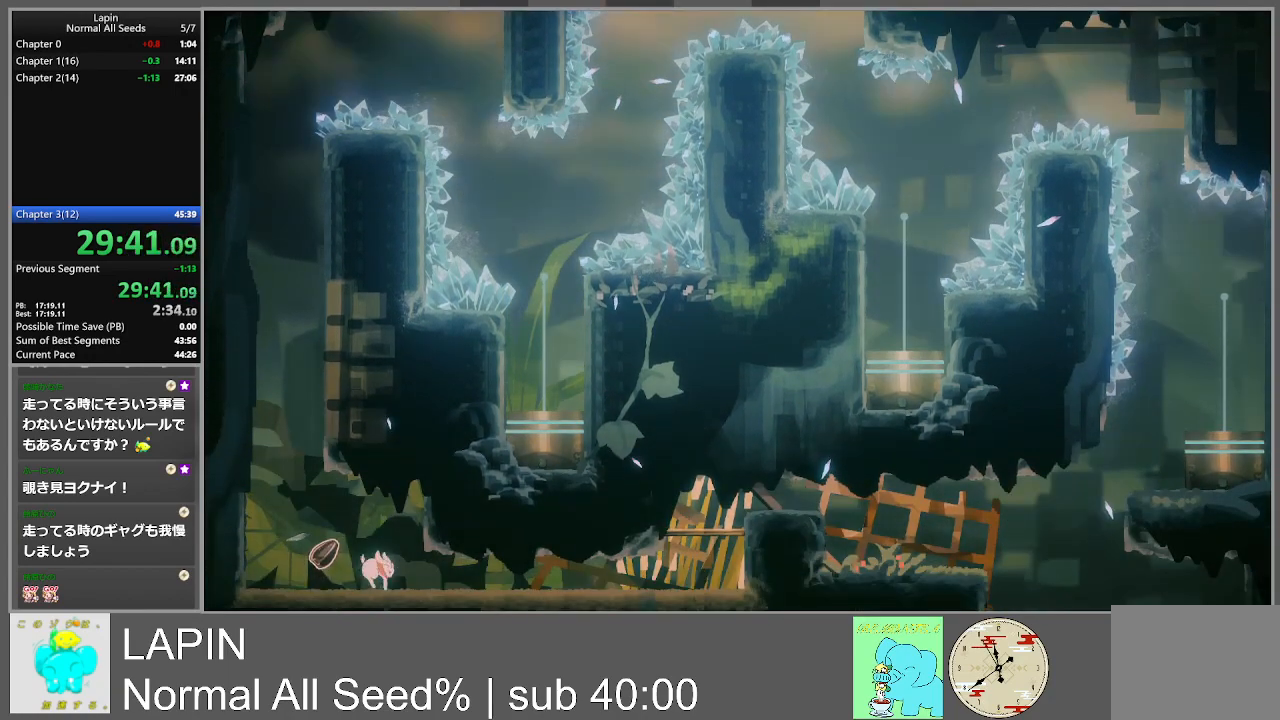
{"buttons": ["DPAD_RIGHT"], "events": [[150, "DPAD_DOWN", "up"]]}
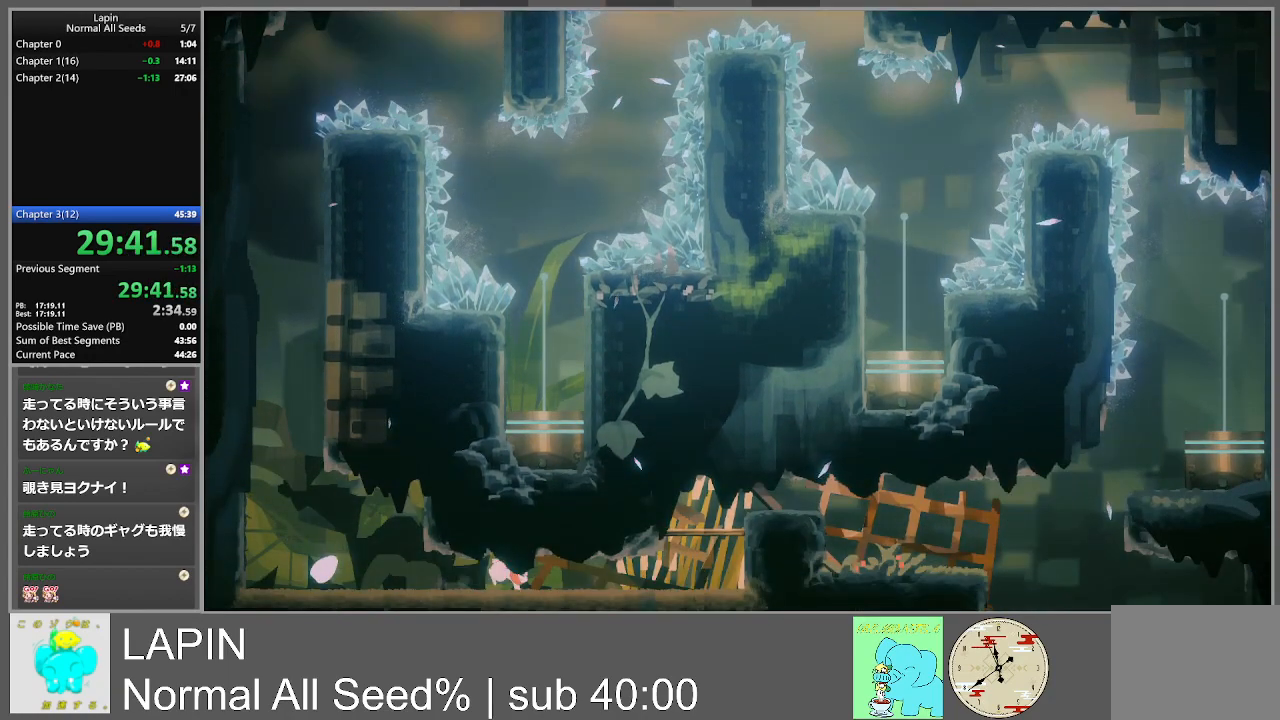
{"buttons": ["DPAD_RIGHT"], "events": []}
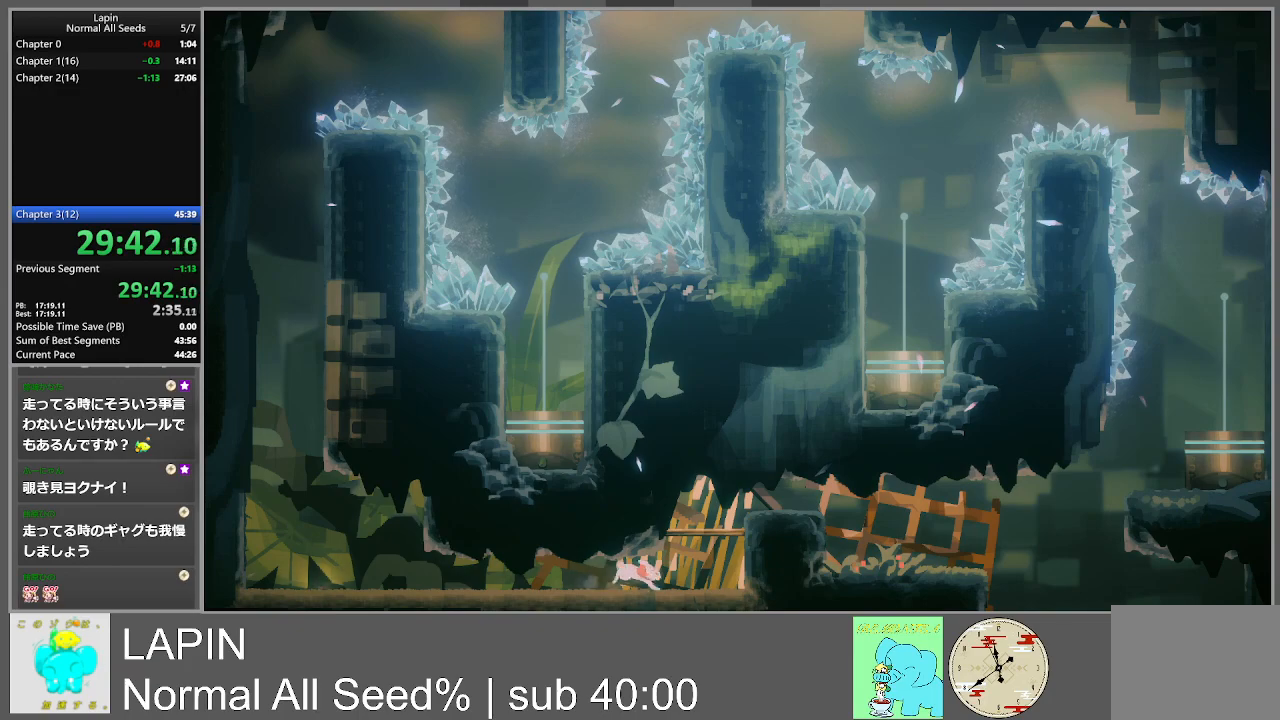
{"buttons": ["DPAD_RIGHT"], "events": [[250, "CROSS", "down"], [450, "CROSS", "up"]]}
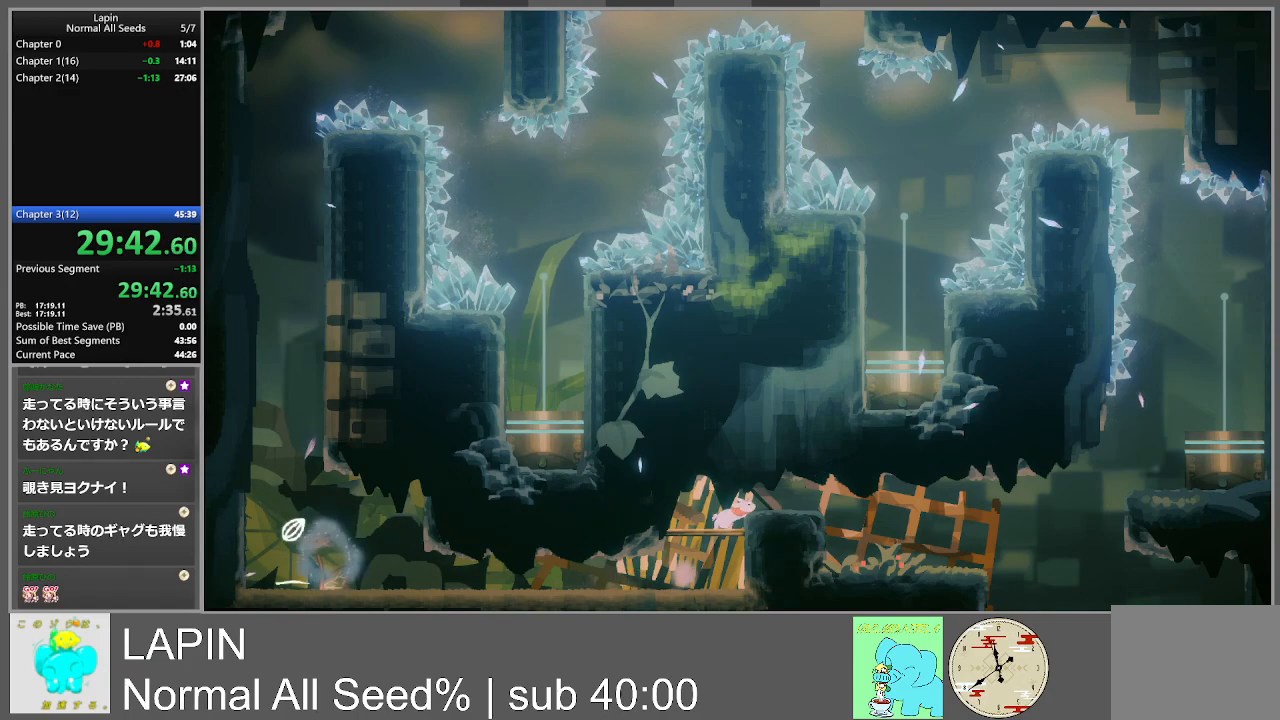
{"buttons": ["DPAD_RIGHT"], "events": [[67, "CROSS", "down"], [200, "CROSS", "up"]]}
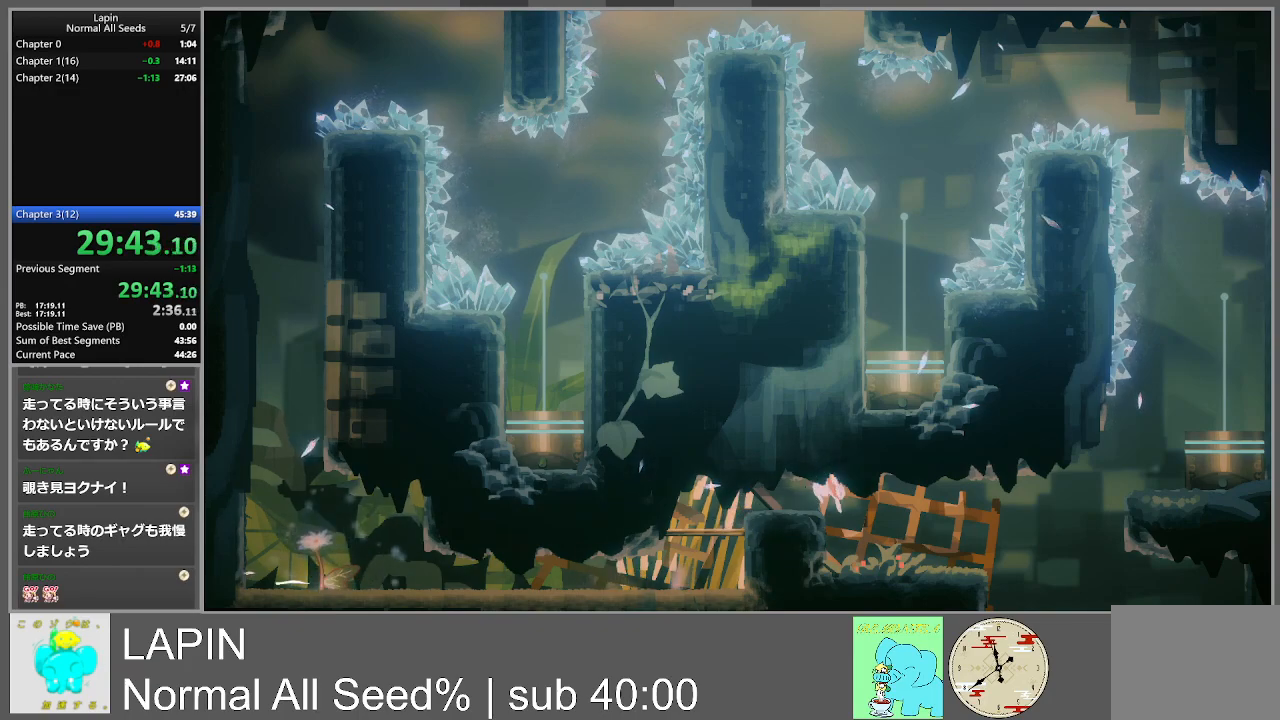
{"buttons": ["DPAD_RIGHT"], "events": []}